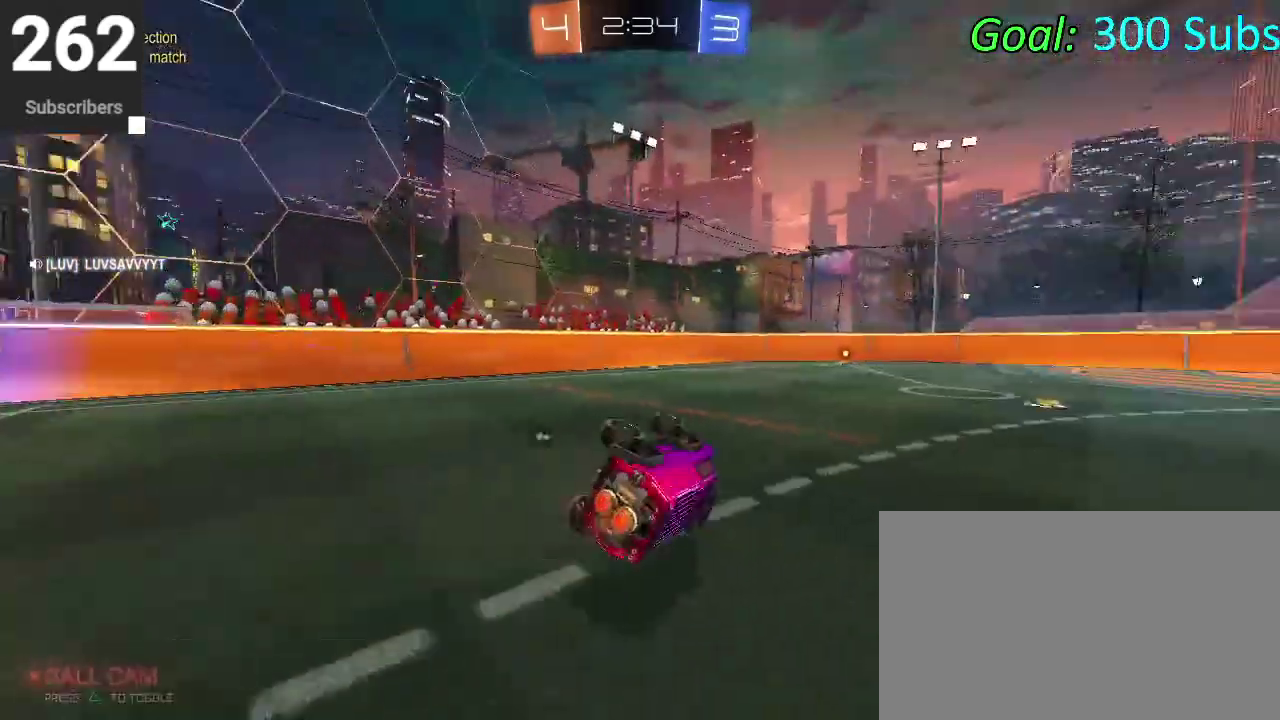
Gameplay with a controller (PlayStation layout); each line is a JSON object with the inputs held at the frame after it. "events" lists button and stick changes between this image and that frame as [ms after this image, input, new state], when the widget could be followed in between. Not read: L1 R1 START.
{"buttons": ["CIRCLE", "R2"], "left_stick": "up-right", "right_stick": "center", "events": [[33, "TRIANGLE", "up"], [100, "left_stick", "down-left"], [317, "left_stick", "center"], [467, "left_stick", "up-right"]]}
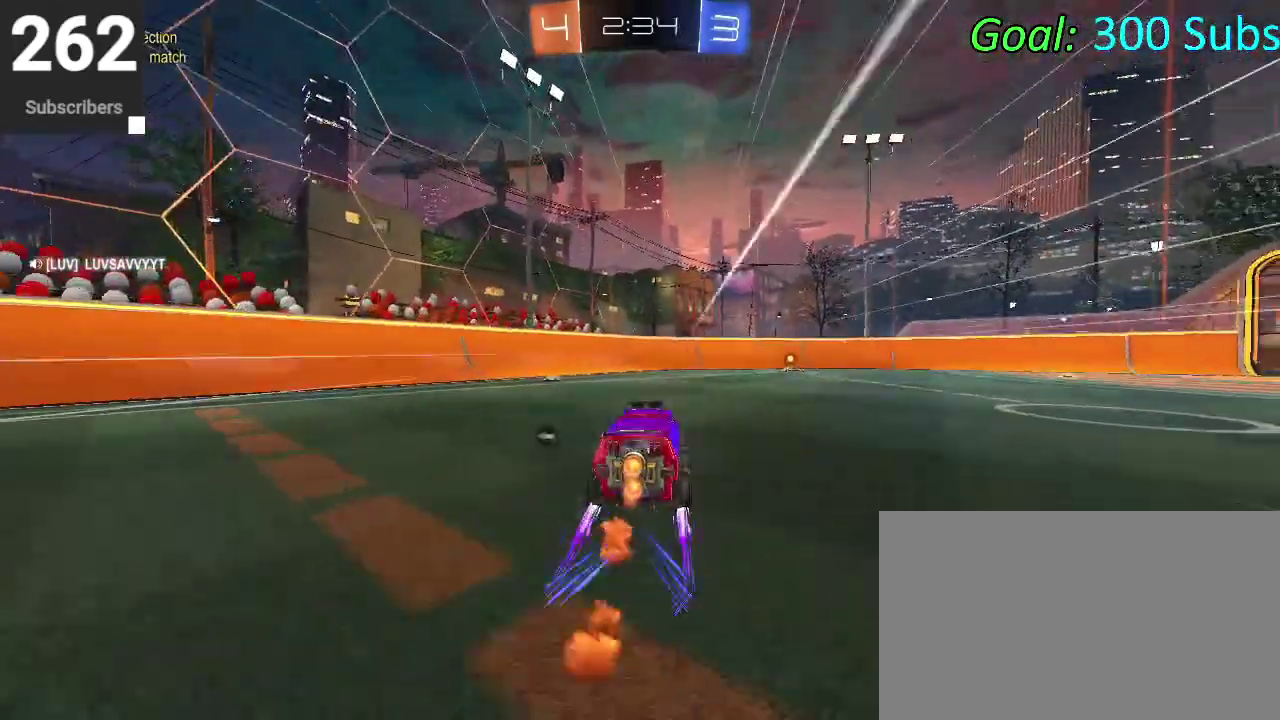
{"buttons": ["CIRCLE", "TRIANGLE", "R2"], "left_stick": "center", "right_stick": "center", "events": [[167, "left_stick", "center"], [500, "TRIANGLE", "down"]]}
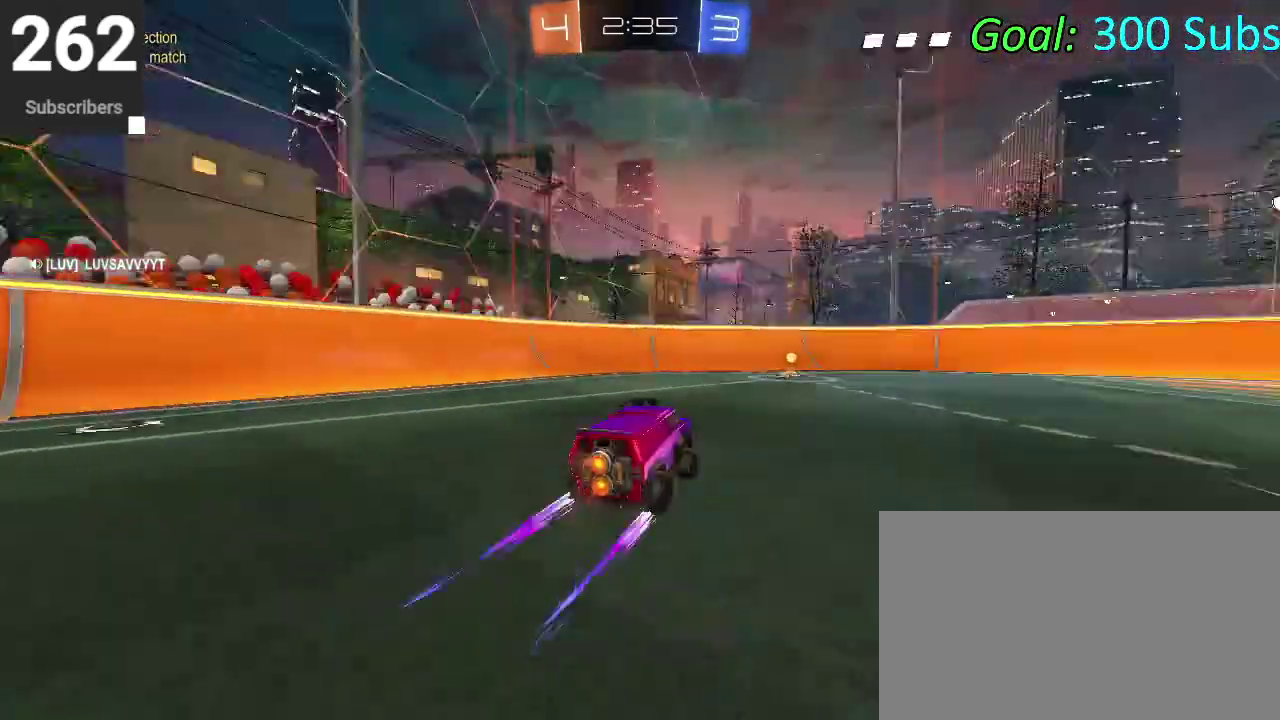
{"buttons": ["SQUARE", "R2"], "left_stick": "right", "right_stick": "center", "events": [[133, "TRIANGLE", "up"], [183, "CIRCLE", "up"], [450, "SQUARE", "down"], [483, "left_stick", "right"]]}
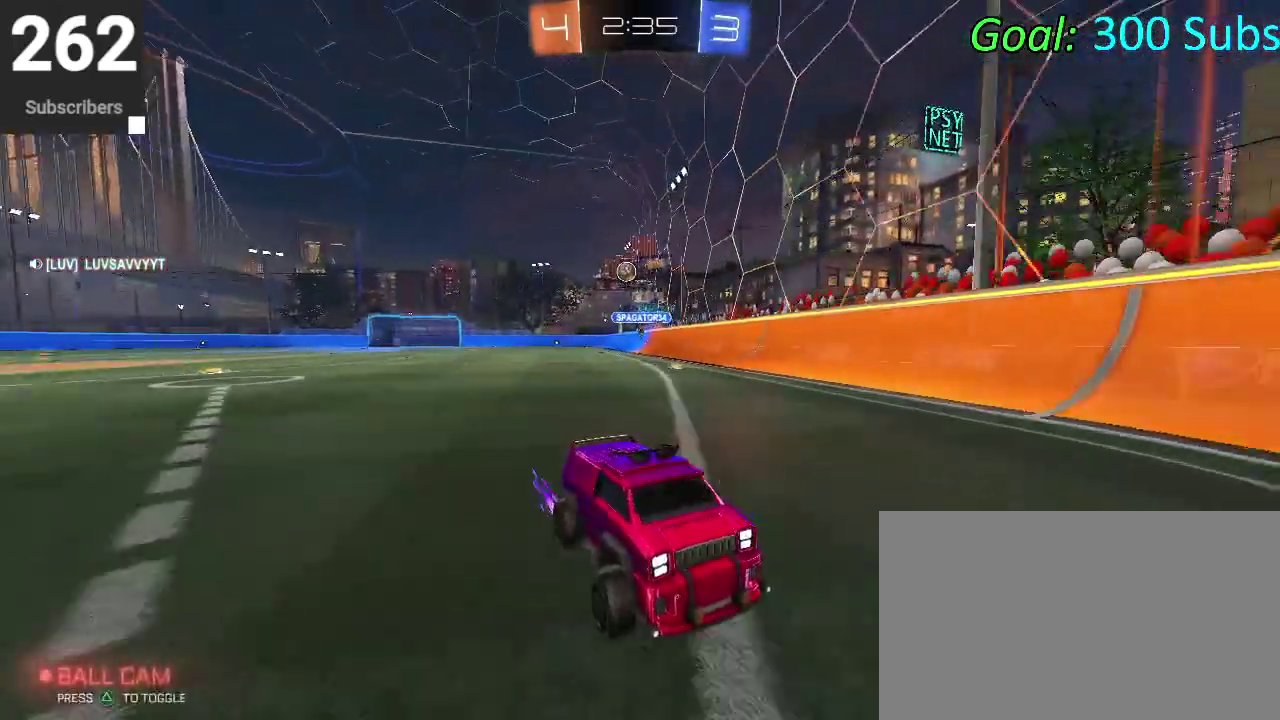
{"buttons": ["R2"], "left_stick": "up-right", "right_stick": "center"}
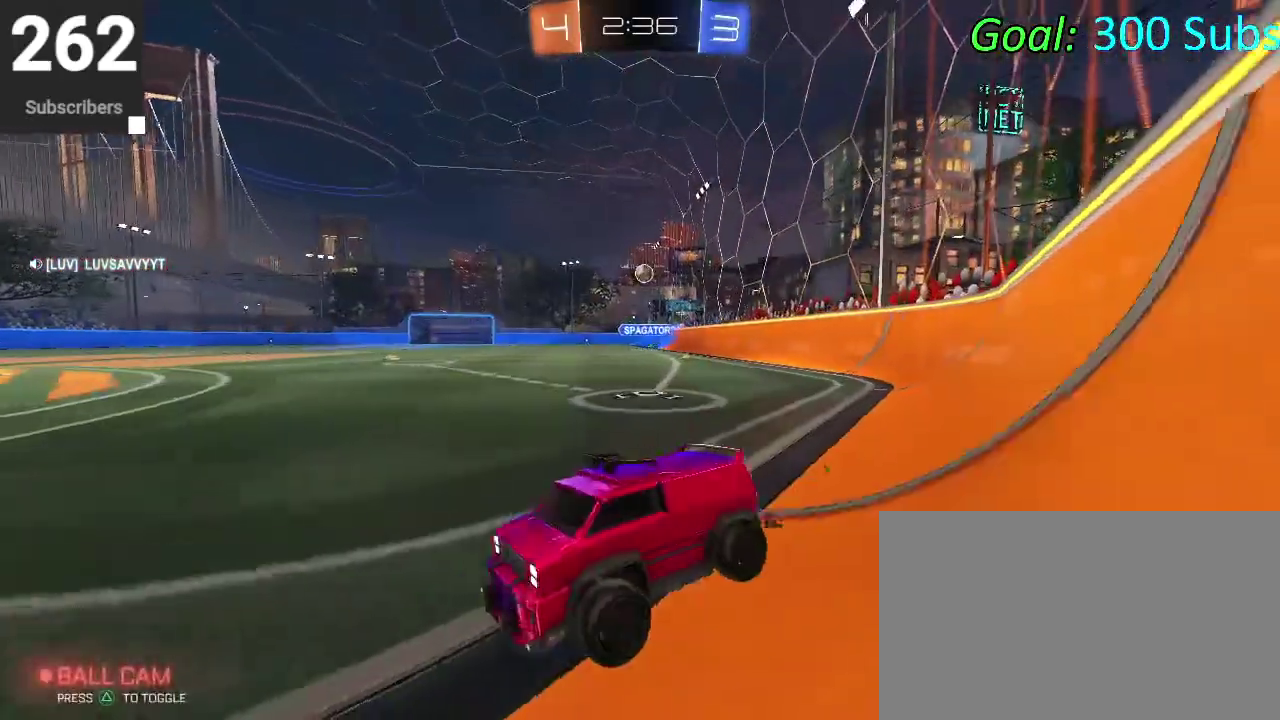
{"buttons": ["L2", "R2"], "left_stick": "right", "right_stick": "center"}
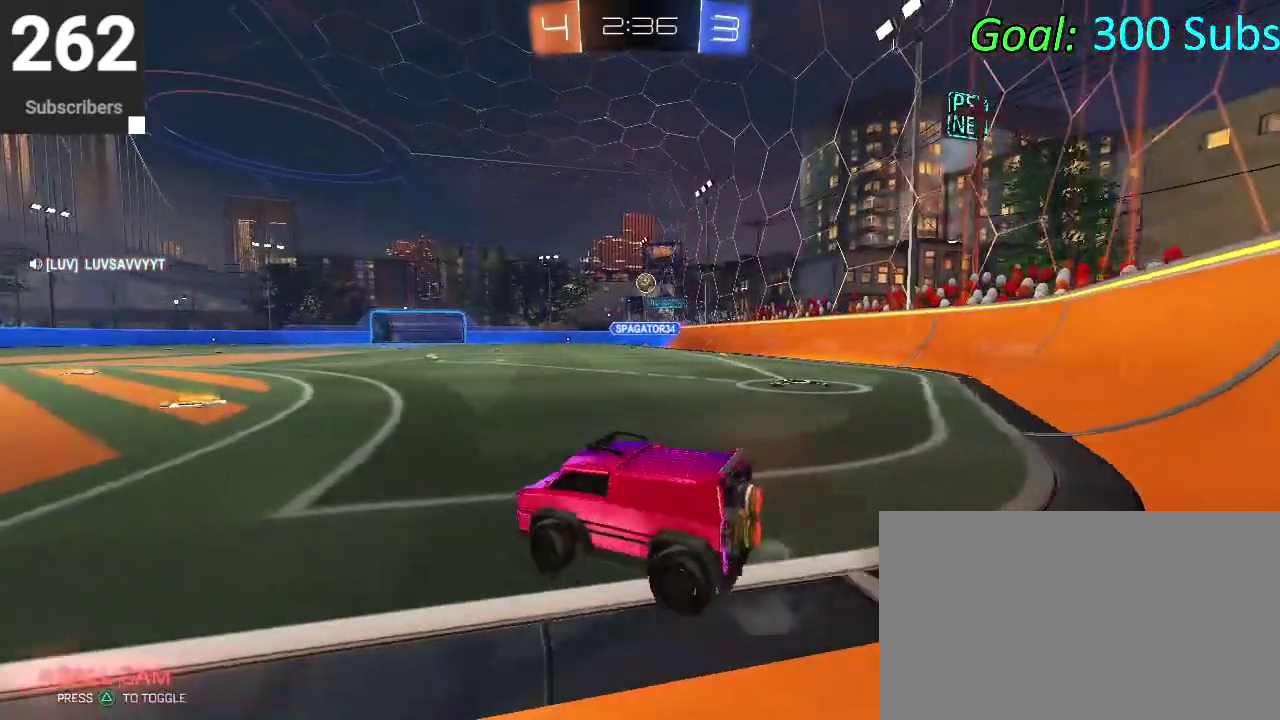
{"buttons": ["SQUARE", "R2"], "left_stick": "down-left", "right_stick": "center", "events": [[17, "L2", "up"], [150, "R2", "up"], [233, "R2", "down"], [467, "left_stick", "down-left"], [483, "SQUARE", "down"]]}
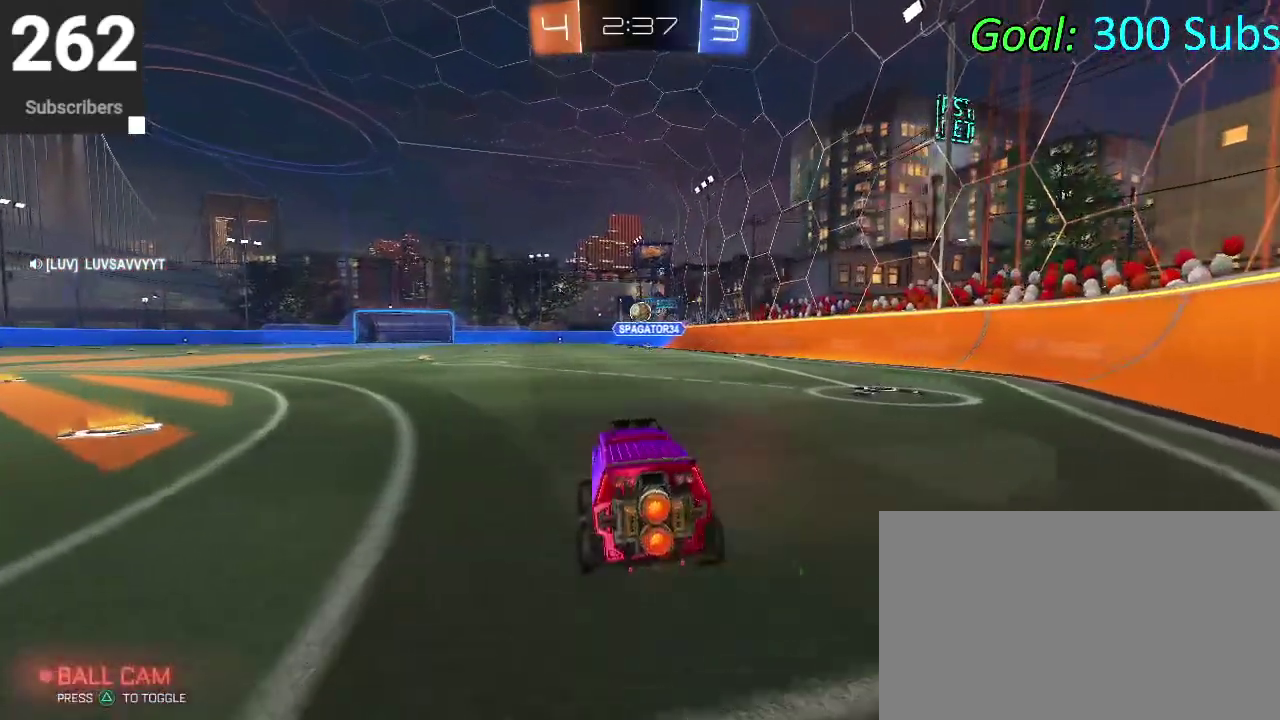
{"buttons": ["R2"], "left_stick": "down-left", "right_stick": "center", "events": [[50, "SQUARE", "up"], [133, "SQUARE", "down"], [200, "SQUARE", "up"], [250, "R2", "up"], [317, "L2", "down"], [350, "R2", "down"], [467, "L2", "up"]]}
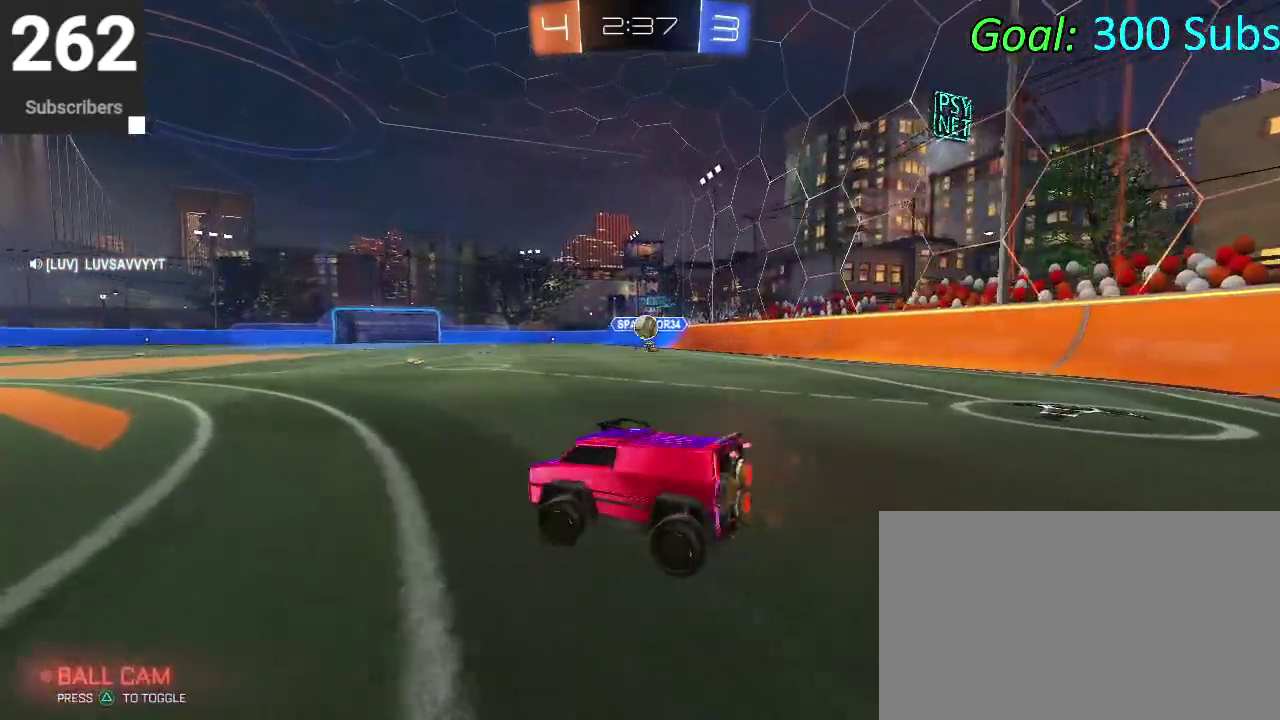
{"buttons": ["R2"], "left_stick": "left", "right_stick": "center", "events": [[117, "R2", "up"], [233, "R2", "down"], [433, "left_stick", "left"]]}
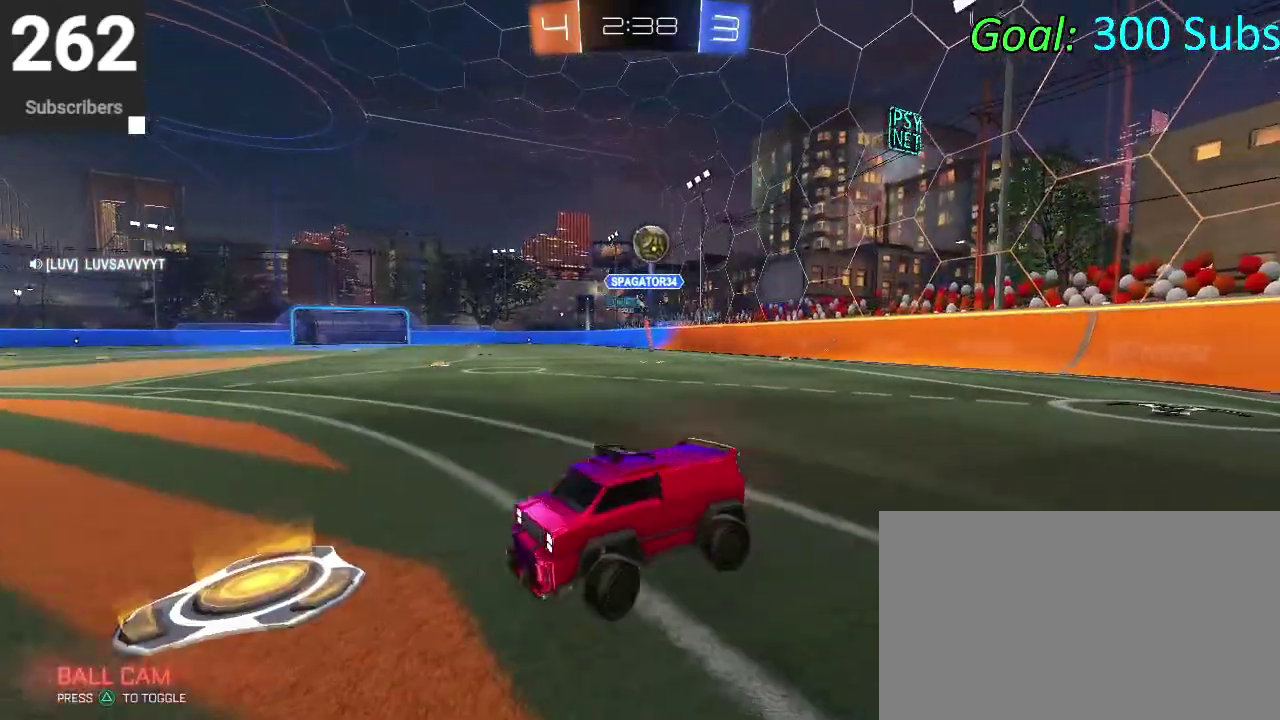
{"buttons": ["L2"], "left_stick": "center", "right_stick": "center", "events": [[167, "R2", "up"], [317, "R2", "down"], [400, "R2", "up"], [433, "left_stick", "center"], [450, "L2", "down"]]}
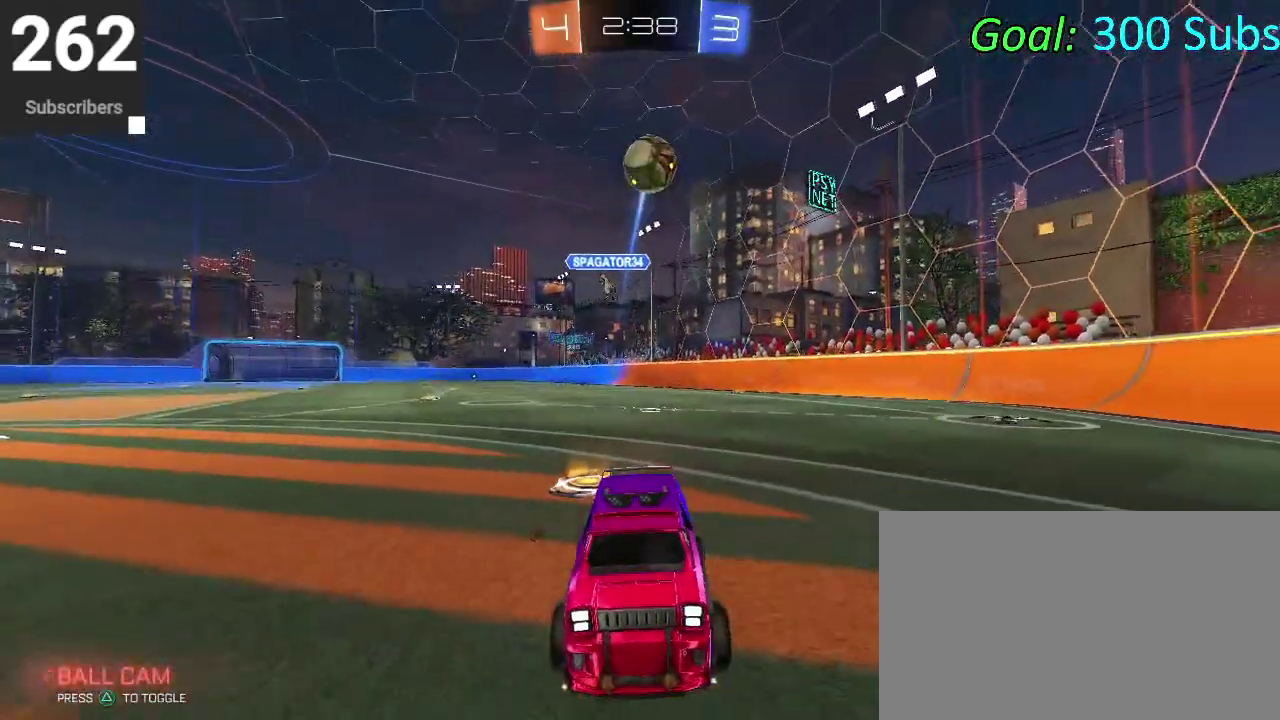
{"buttons": ["R2"], "left_stick": "right", "right_stick": "center", "events": [[17, "R2", "down"], [83, "L2", "up"], [83, "left_stick", "right"], [283, "R2", "up"], [317, "left_stick", "center"], [383, "R2", "down"], [400, "left_stick", "right"]]}
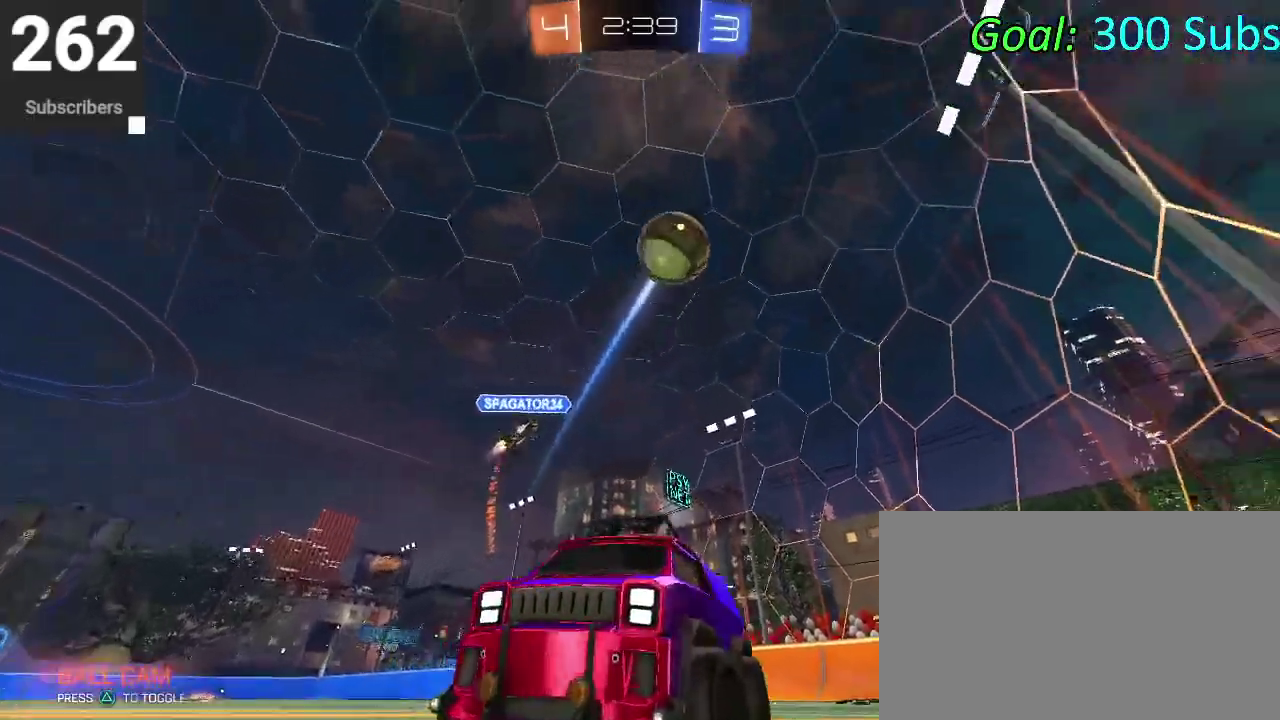
{"buttons": ["R2"], "left_stick": "center", "right_stick": "center", "events": [[50, "L2", "down"], [50, "R2", "up"], [67, "left_stick", "center"], [350, "L2", "up"], [467, "R2", "down"]]}
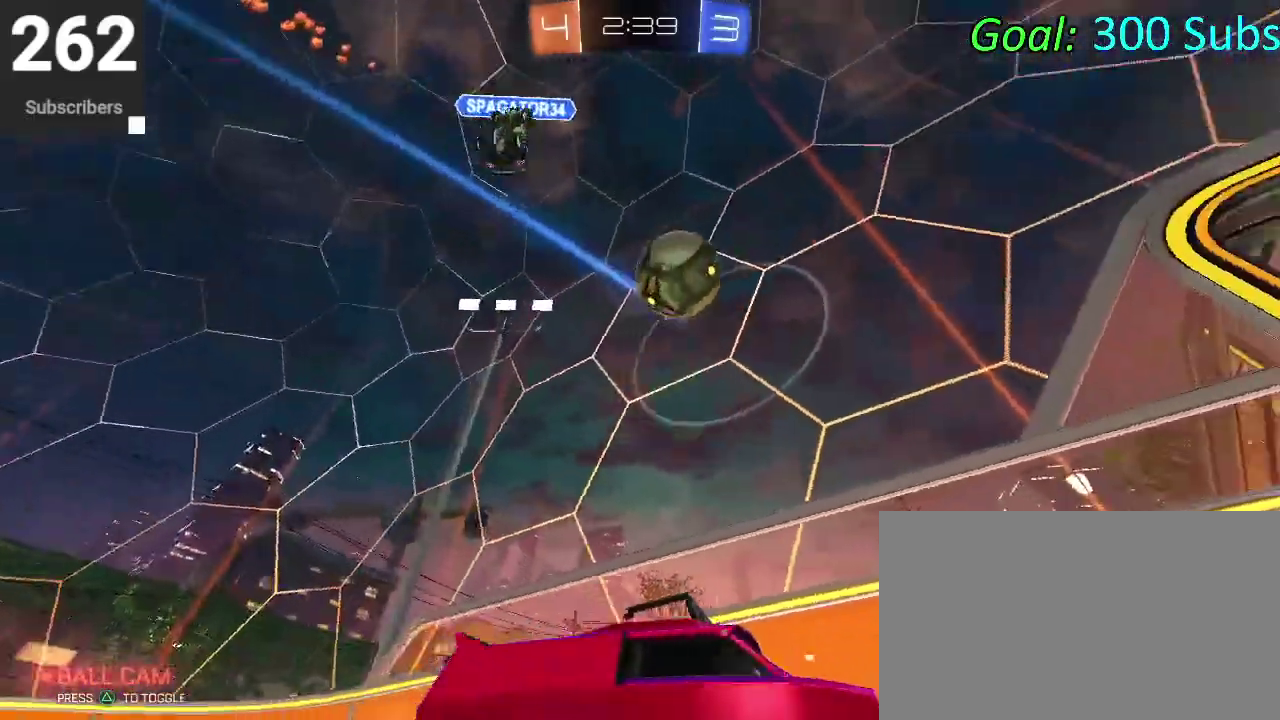
{"buttons": ["R2"], "left_stick": "left", "right_stick": "center", "events": [[117, "R2", "up"], [233, "R2", "down"], [483, "left_stick", "left"]]}
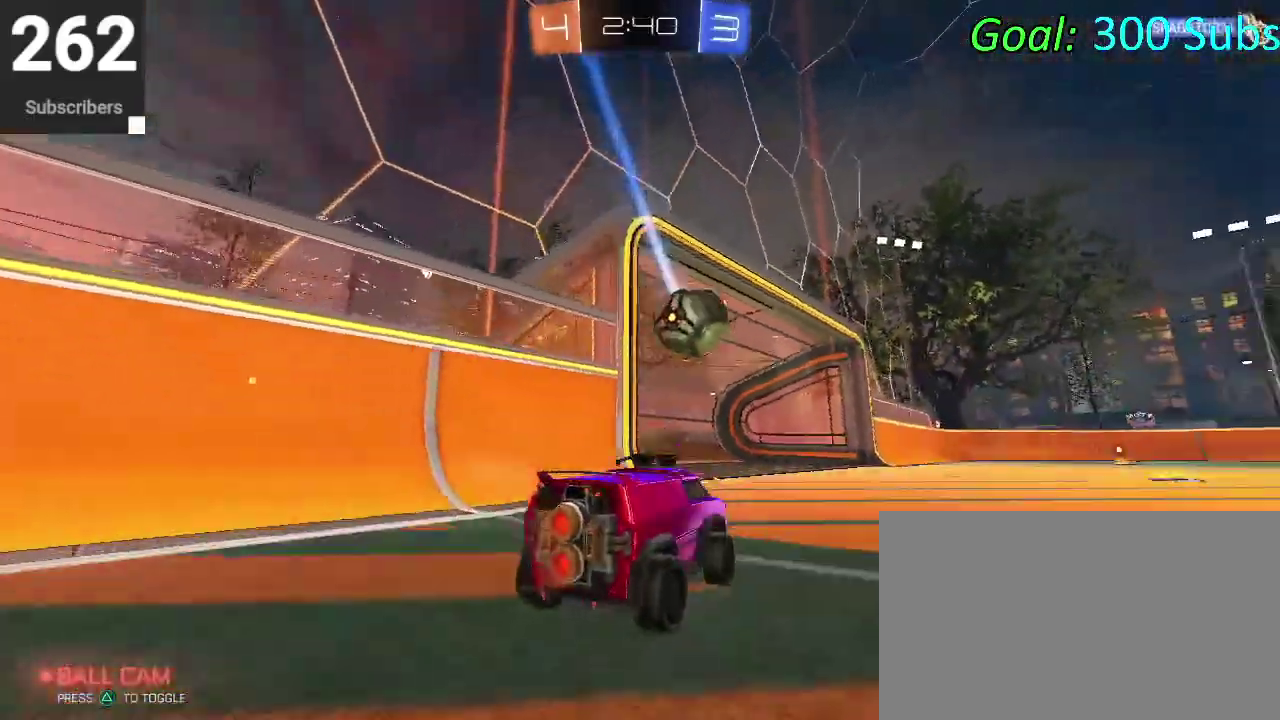
{"buttons": ["R2"], "left_stick": "center", "right_stick": "center", "events": [[133, "left_stick", "center"]]}
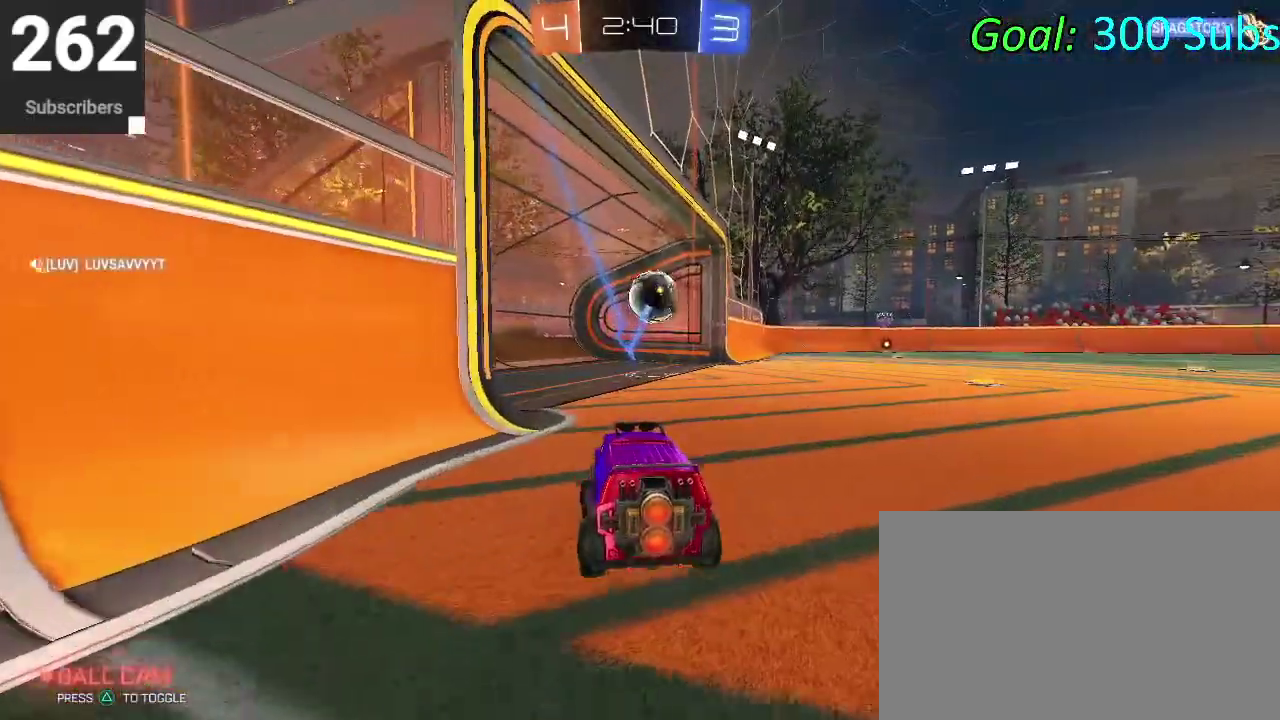
{"buttons": [], "left_stick": "center", "right_stick": "center", "events": [[100, "R2", "up"], [117, "L2", "down"], [300, "L2", "up"]]}
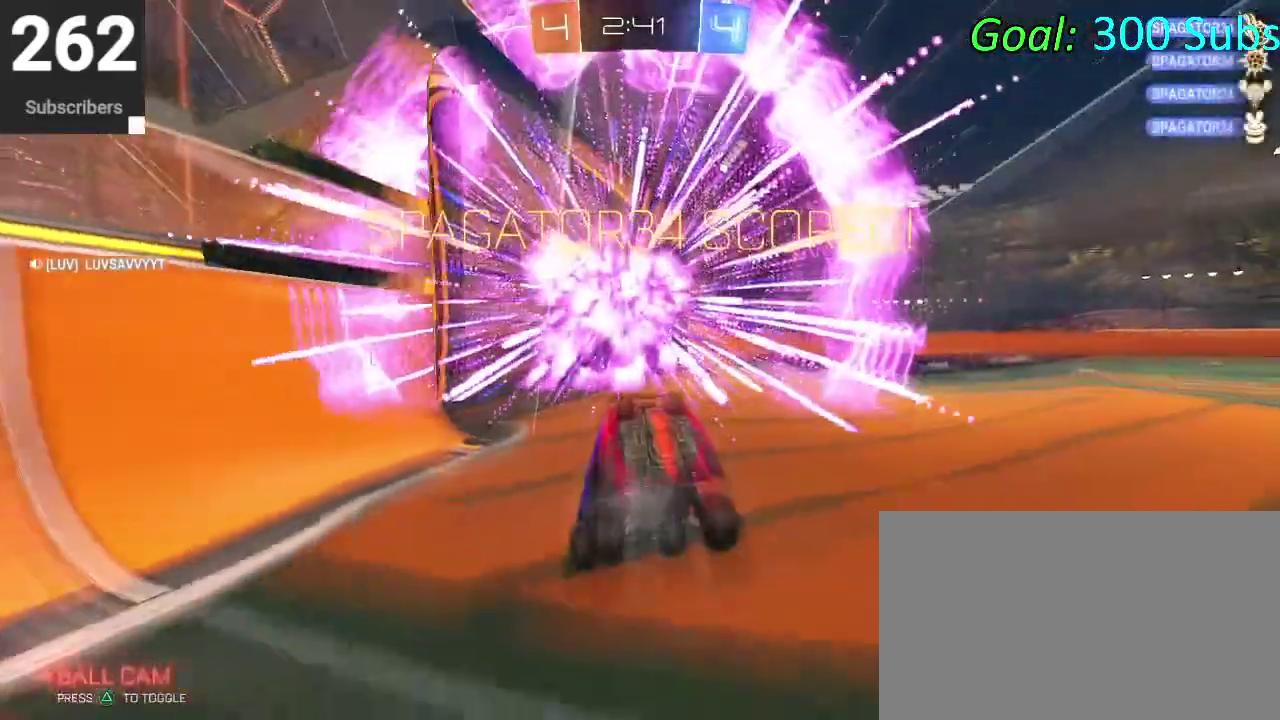
{"buttons": ["SQUARE"], "left_stick": "center", "right_stick": "center", "events": [[200, "SQUARE", "down"]]}
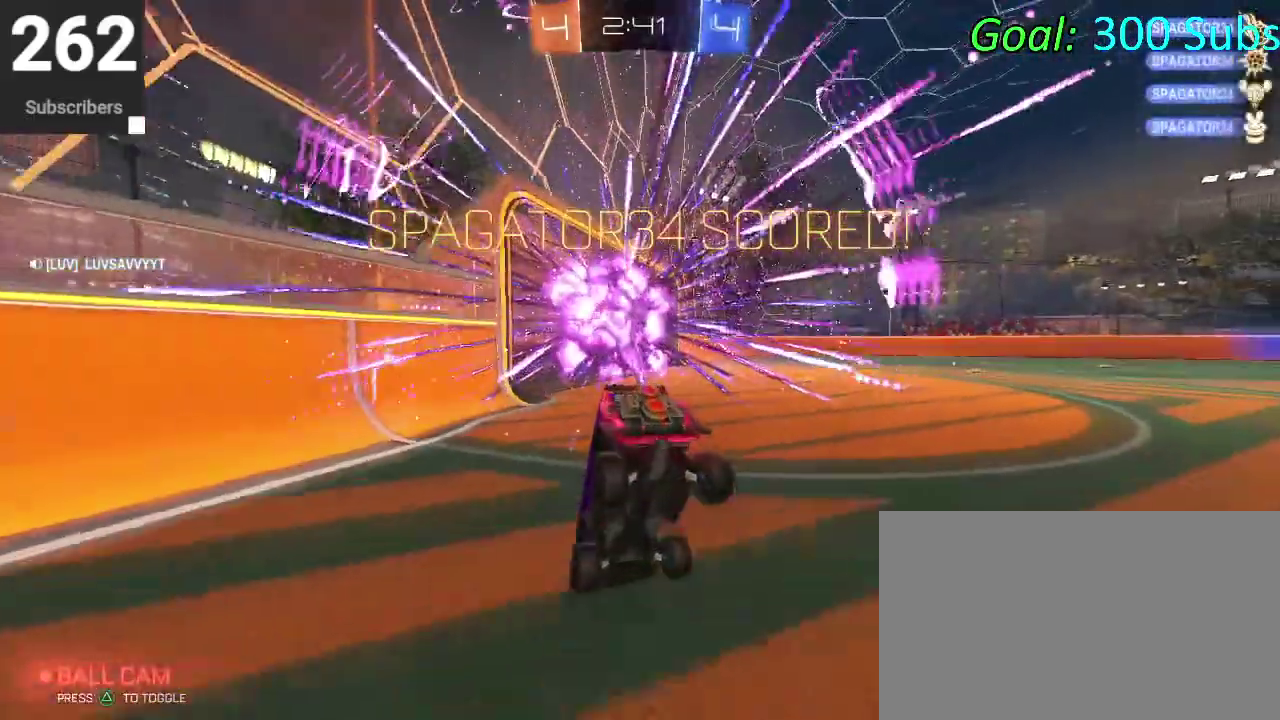
{"buttons": ["SQUARE"], "left_stick": "center", "right_stick": "center", "events": []}
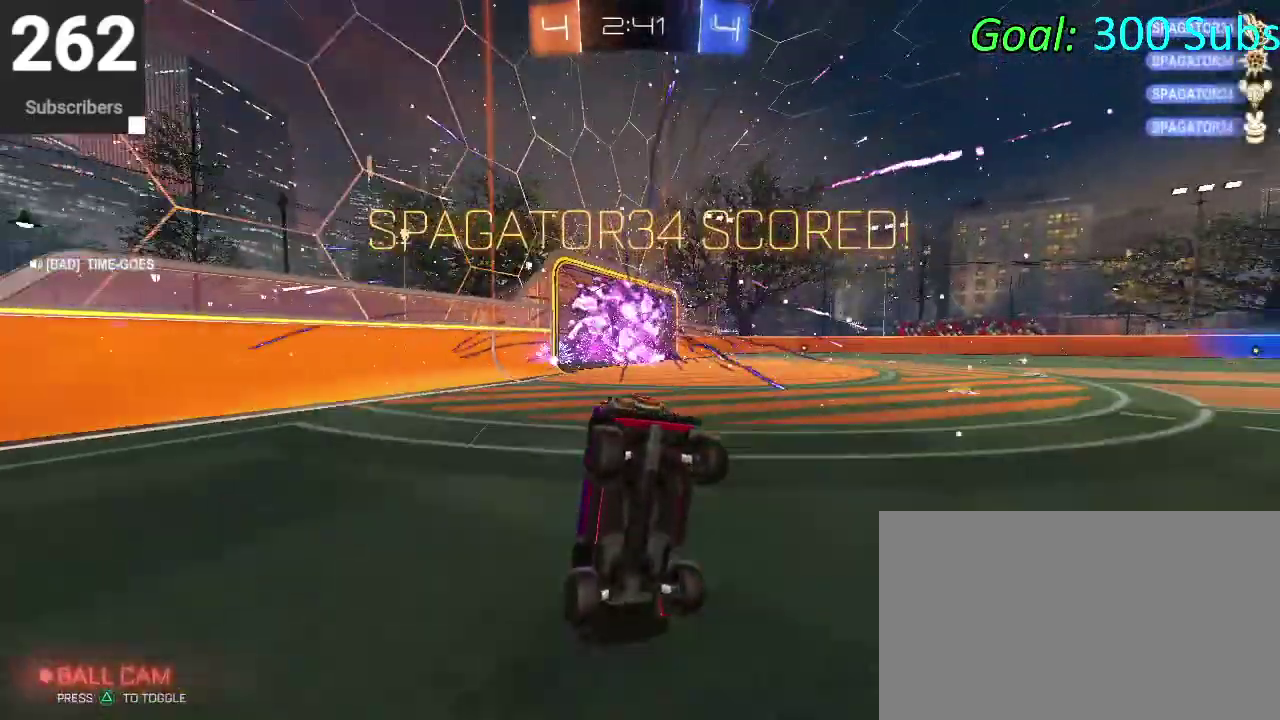
{"buttons": ["SQUARE"], "left_stick": "center", "right_stick": "center", "events": []}
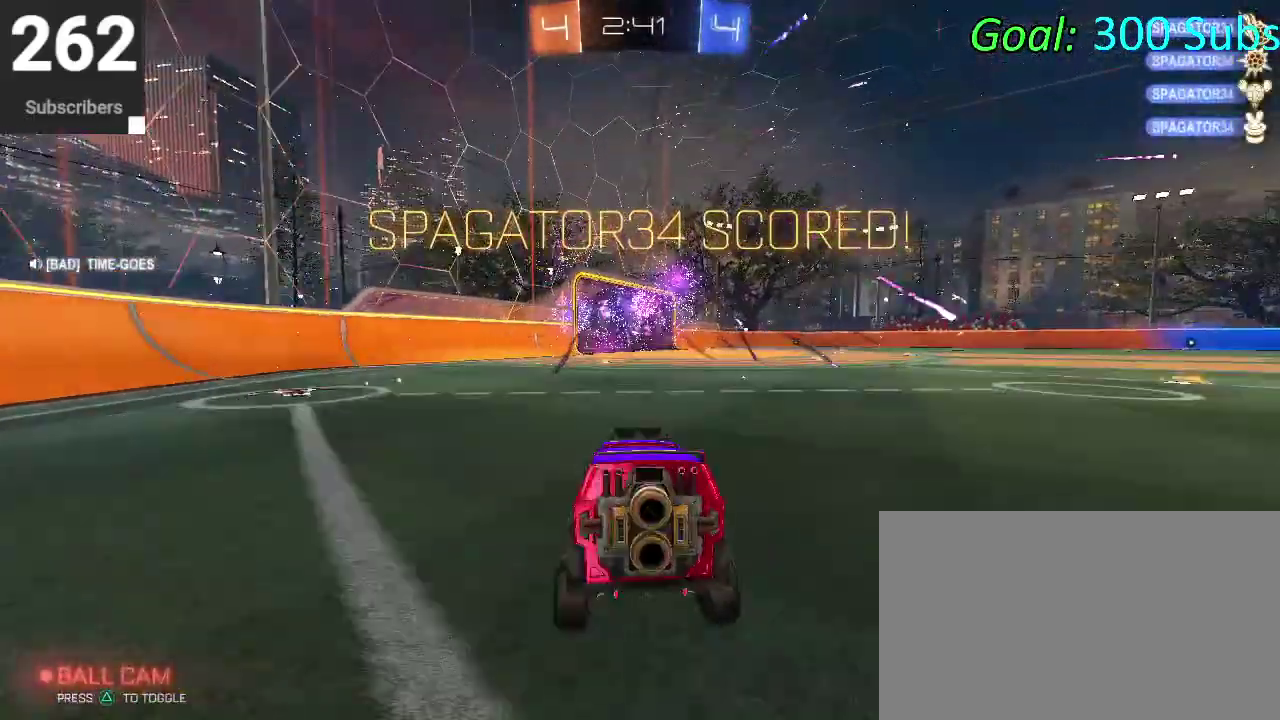
{"buttons": [], "left_stick": "center", "right_stick": "center", "events": [[183, "CROSS", "down"], [217, "SQUARE", "up"], [433, "CROSS", "up"]]}
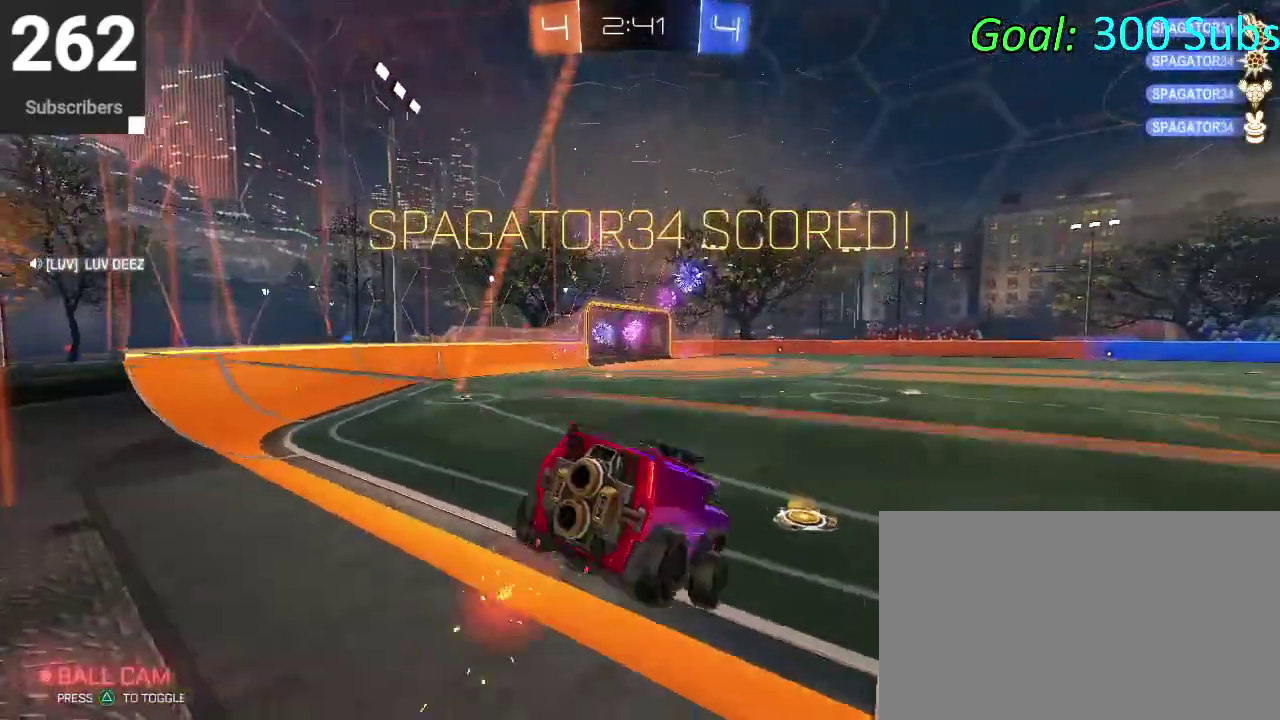
{"buttons": ["DPAD_DOWN"], "left_stick": "center", "right_stick": "center", "events": [[417, "DPAD_DOWN", "down"]]}
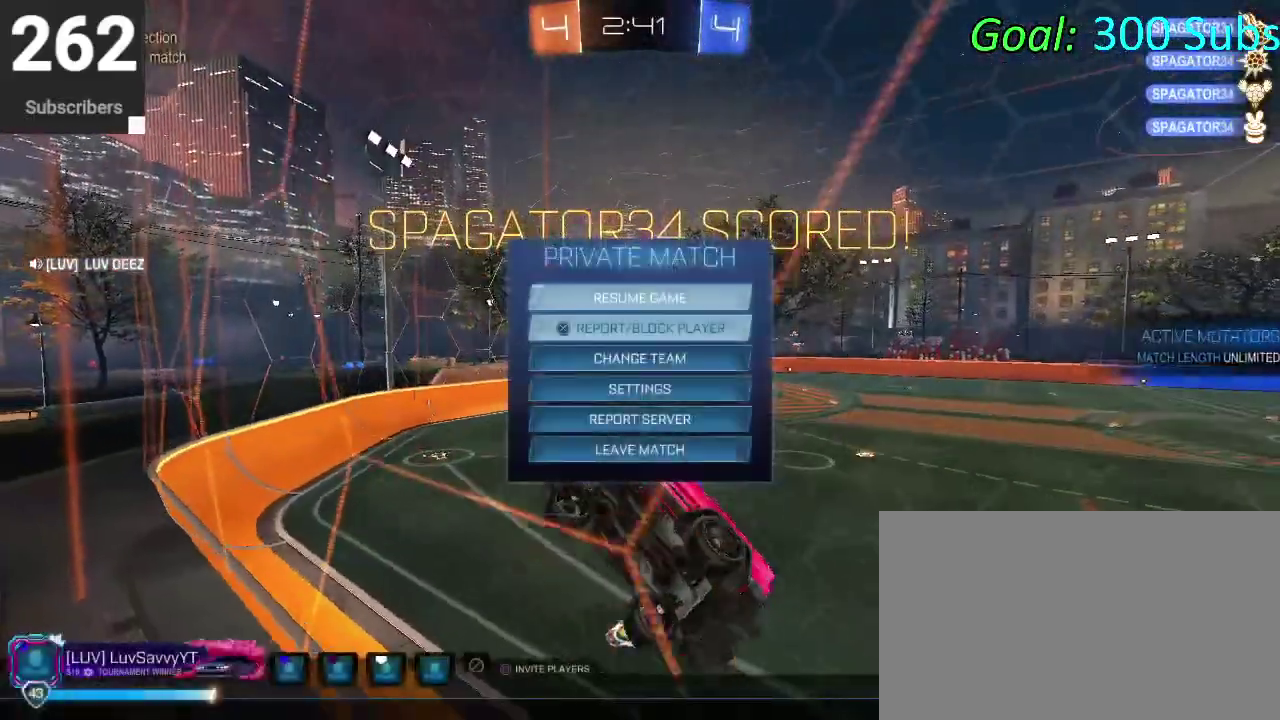
{"buttons": [], "left_stick": "center", "right_stick": "center", "events": [[133, "CROSS", "down"], [183, "DPAD_DOWN", "up"], [200, "CROSS", "up"]]}
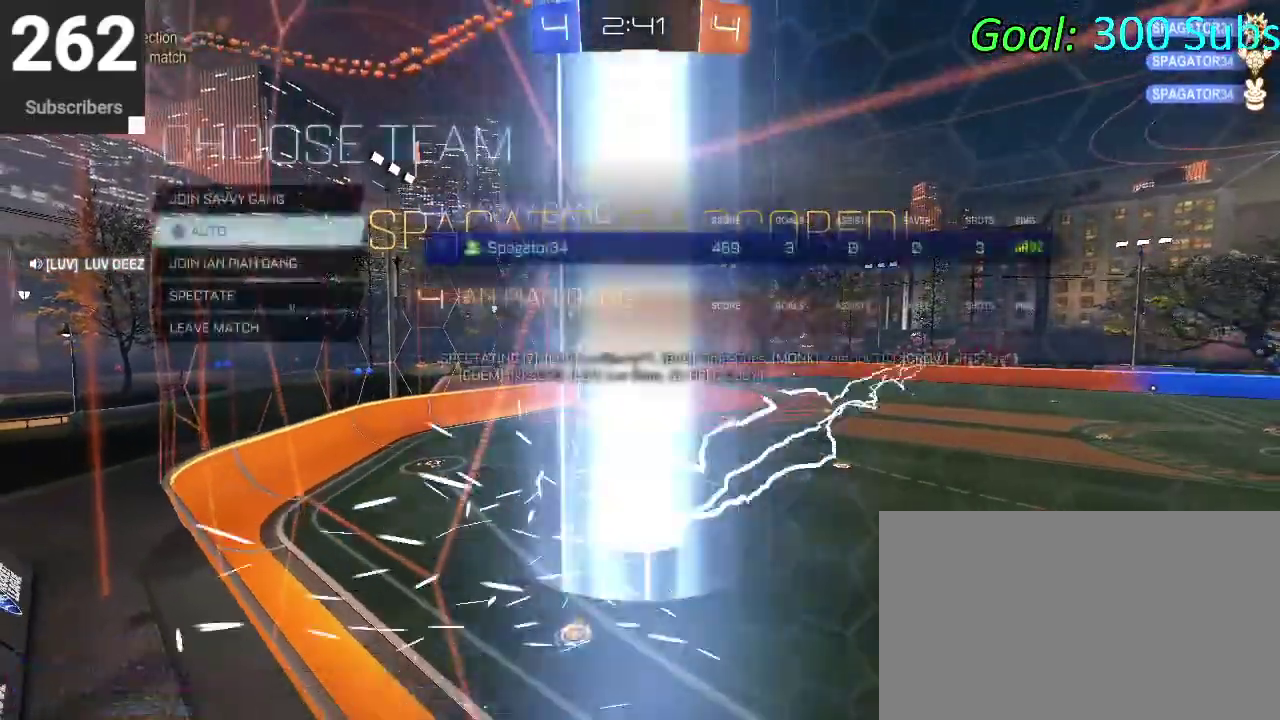
{"buttons": [], "left_stick": "center", "right_stick": "center", "events": [[317, "DPAD_DOWN", "down"], [400, "DPAD_DOWN", "up"]]}
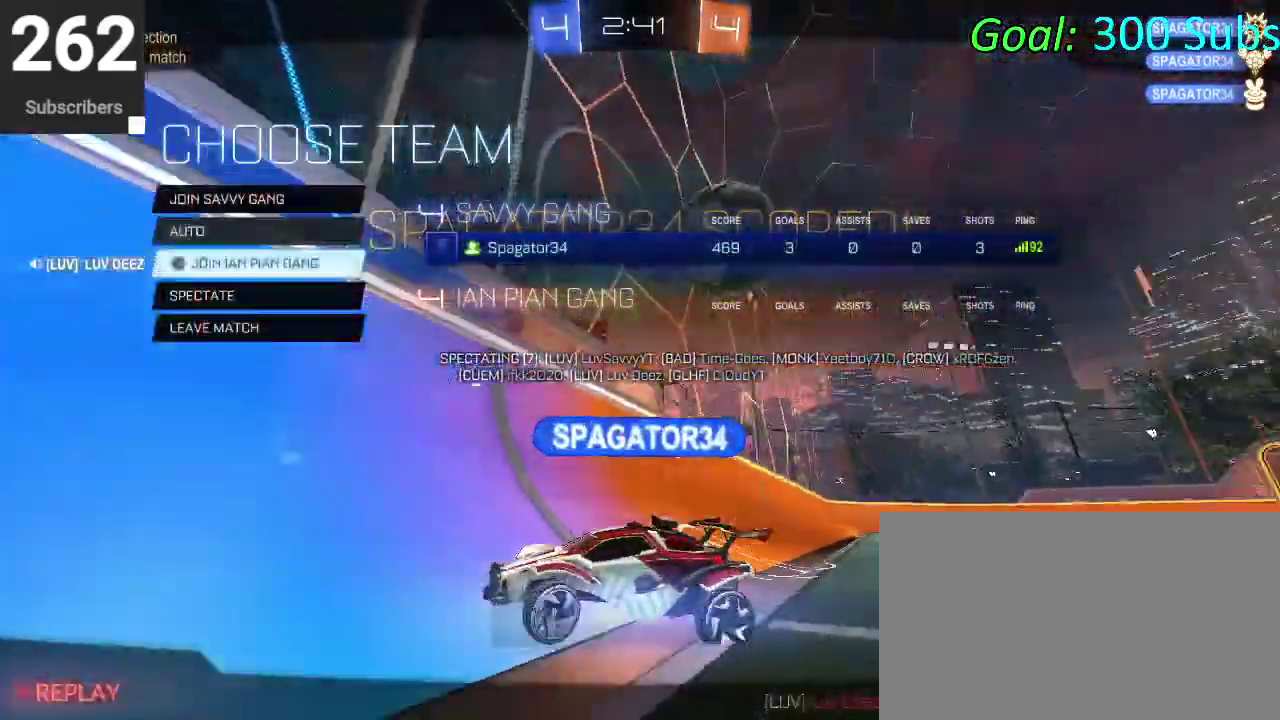
{"buttons": [], "left_stick": "center", "right_stick": "center", "events": []}
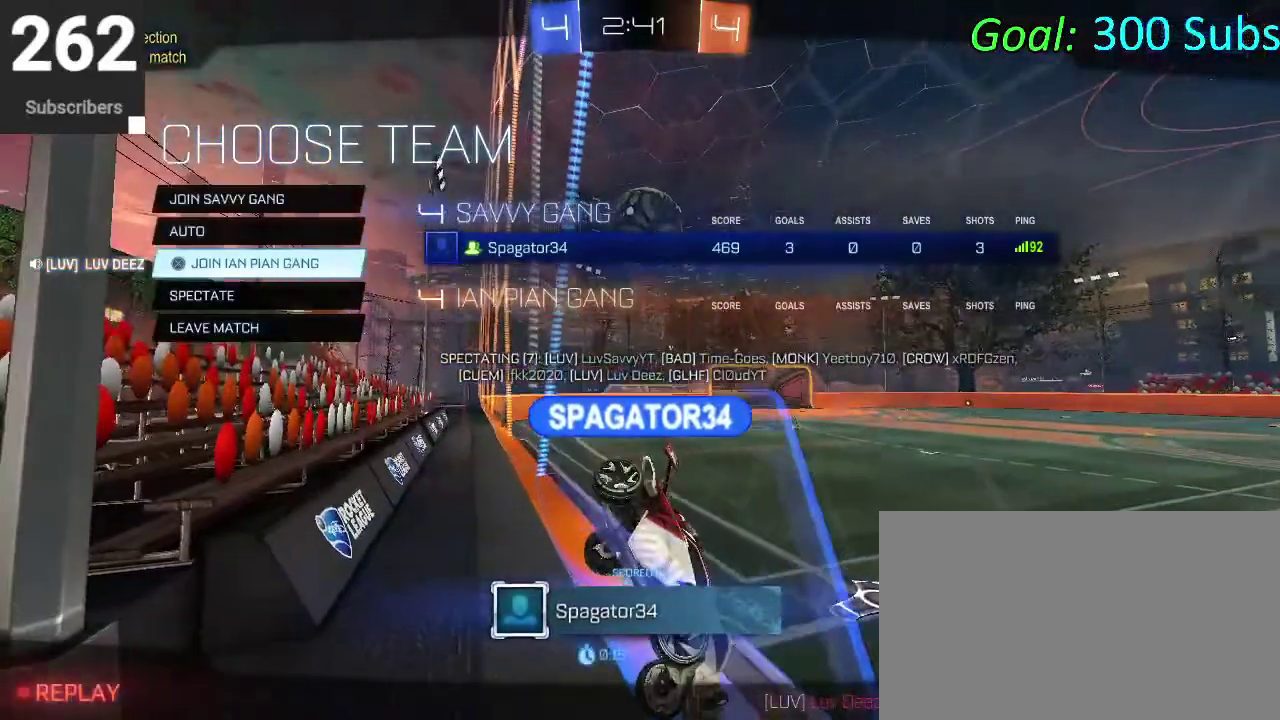
{"buttons": [], "left_stick": "center", "right_stick": "center", "events": [[133, "DPAD_DOWN", "down"], [217, "DPAD_DOWN", "up"]]}
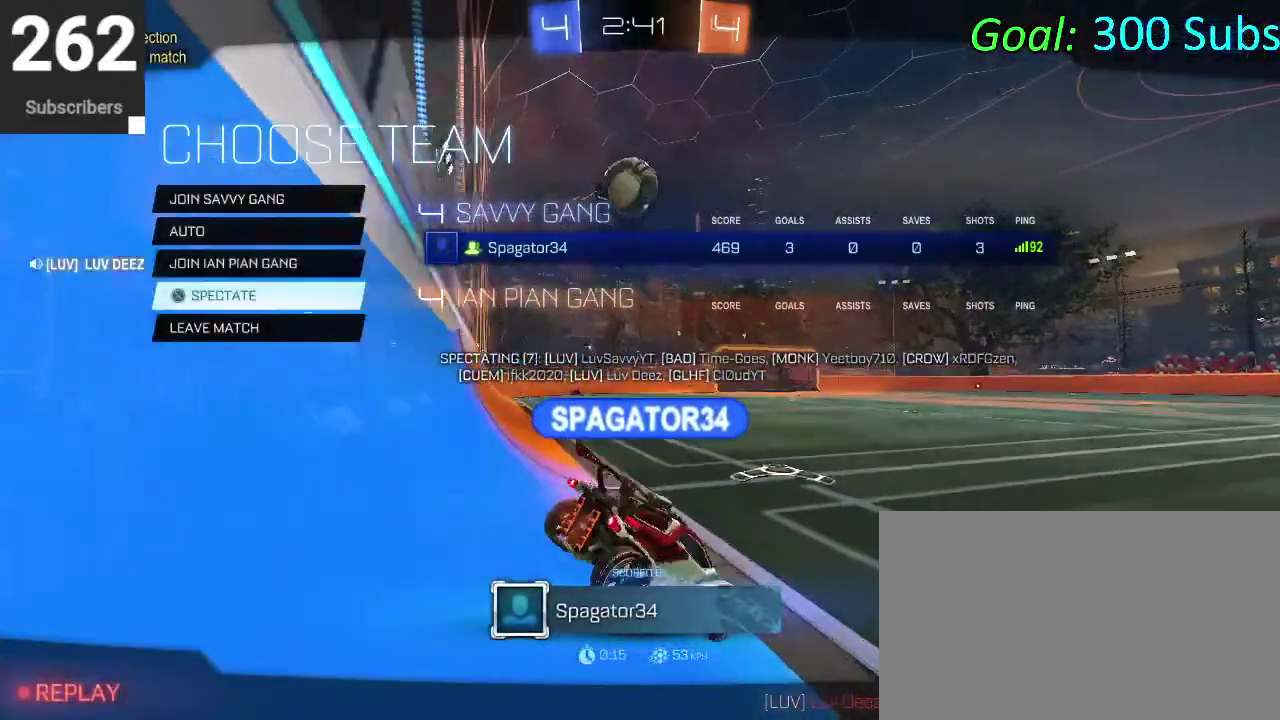
{"buttons": [], "left_stick": "center", "right_stick": "center", "events": []}
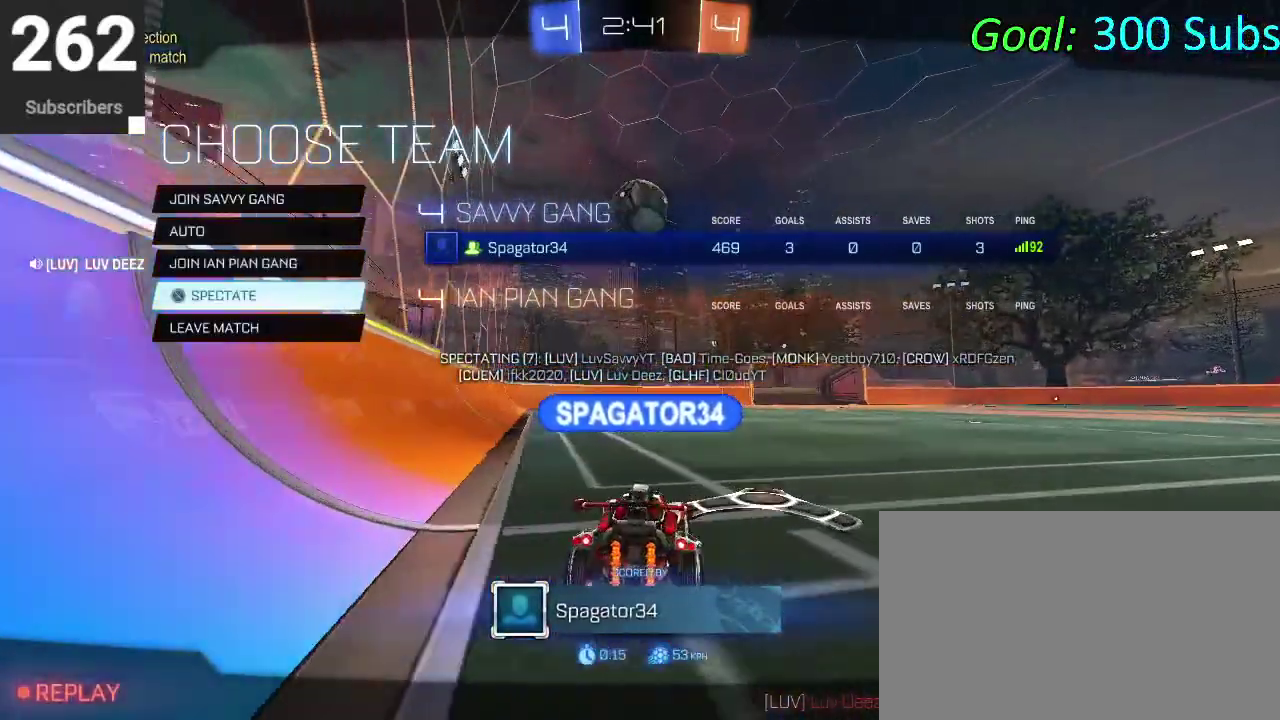
{"buttons": [], "left_stick": "center", "right_stick": "center", "events": []}
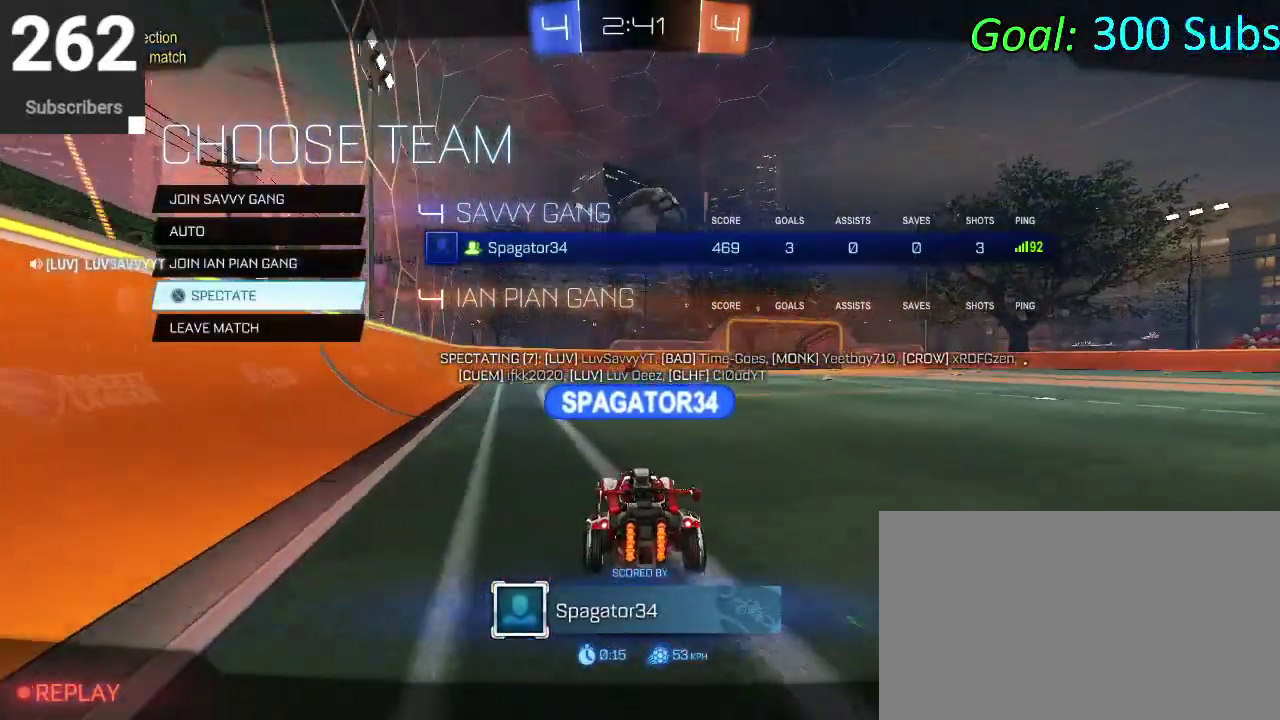
{"buttons": ["CROSS"], "left_stick": "center", "right_stick": "center", "events": [[433, "CROSS", "down"]]}
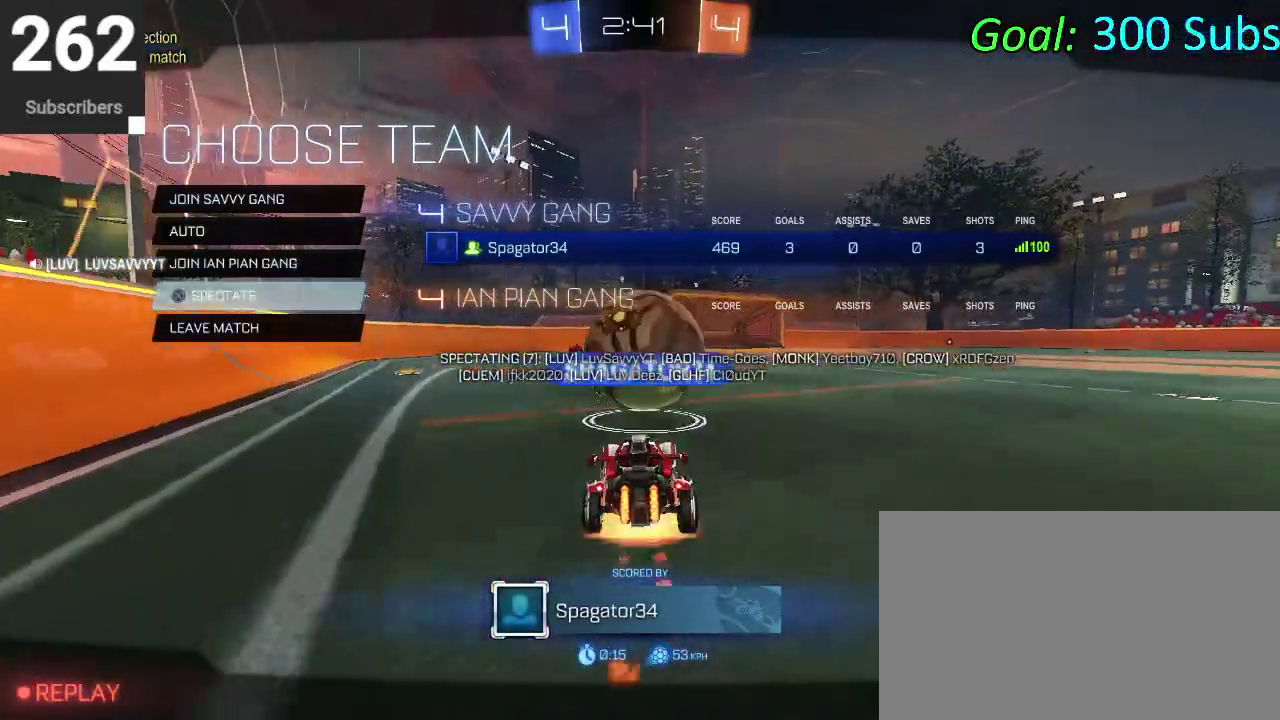
{"buttons": [], "left_stick": "center", "right_stick": "center", "events": [[33, "CROSS", "up"]]}
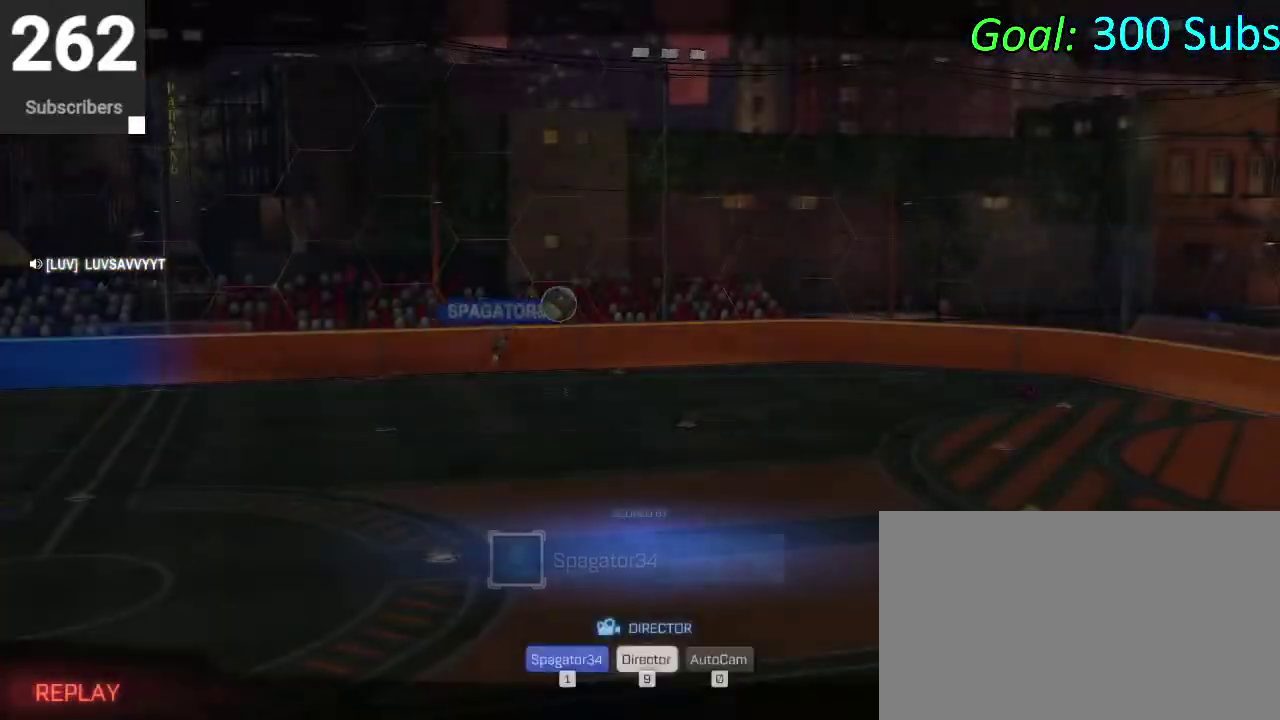
{"buttons": ["DPAD_DOWN"], "left_stick": "center", "right_stick": "center", "events": [[450, "DPAD_DOWN", "down"]]}
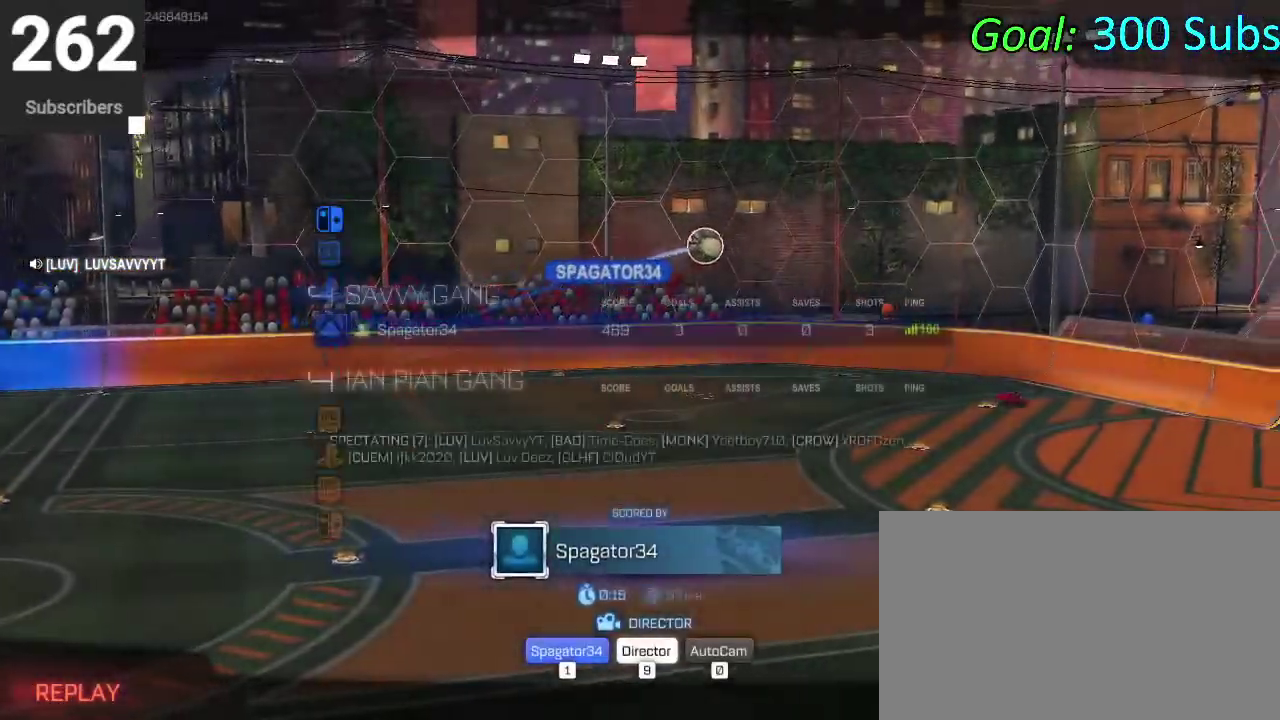
{"buttons": ["DPAD_DOWN"], "left_stick": "center", "right_stick": "center", "events": []}
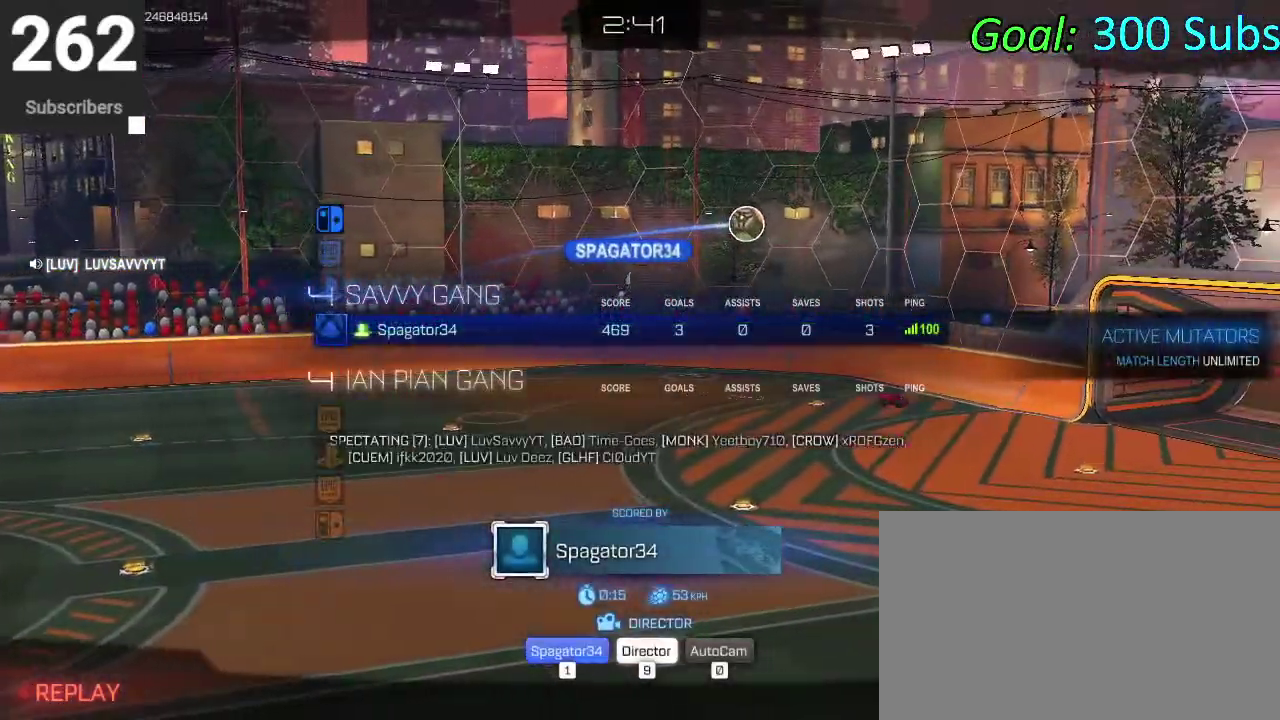
{"buttons": ["DPAD_DOWN"], "left_stick": "center", "right_stick": "center", "events": []}
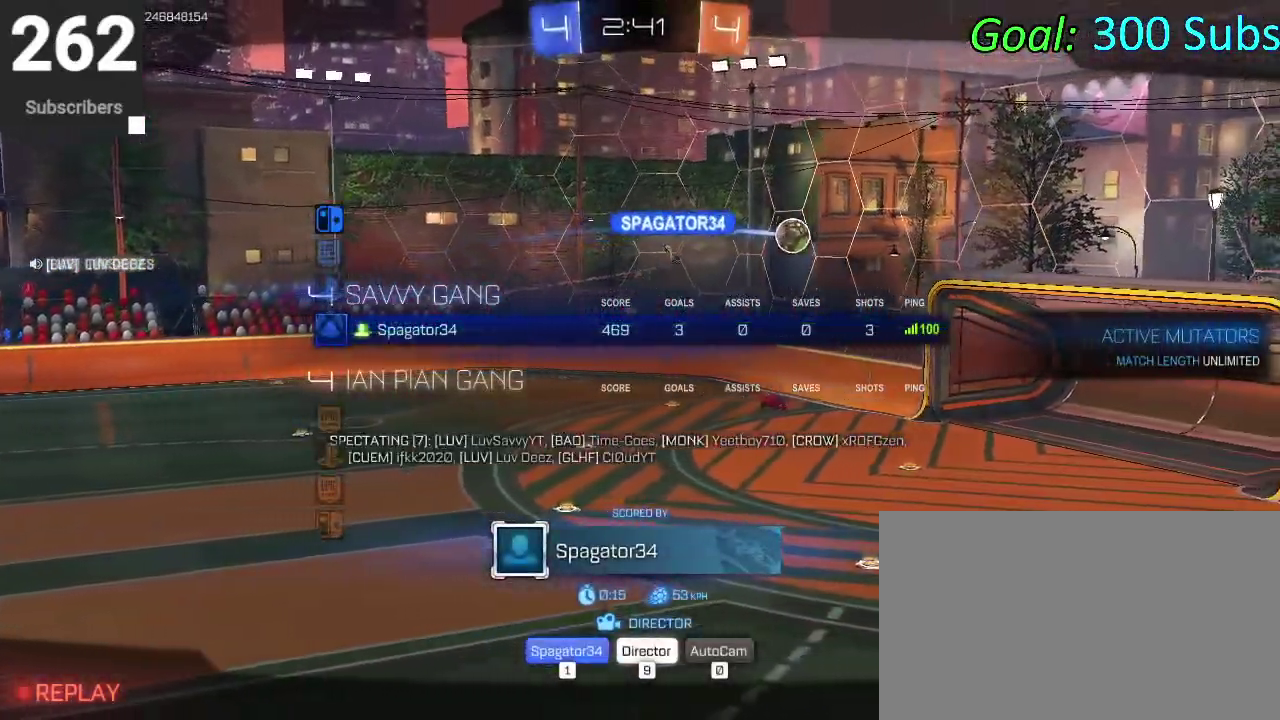
{"buttons": [], "left_stick": "center", "right_stick": "center", "events": [[17, "DPAD_DOWN", "up"]]}